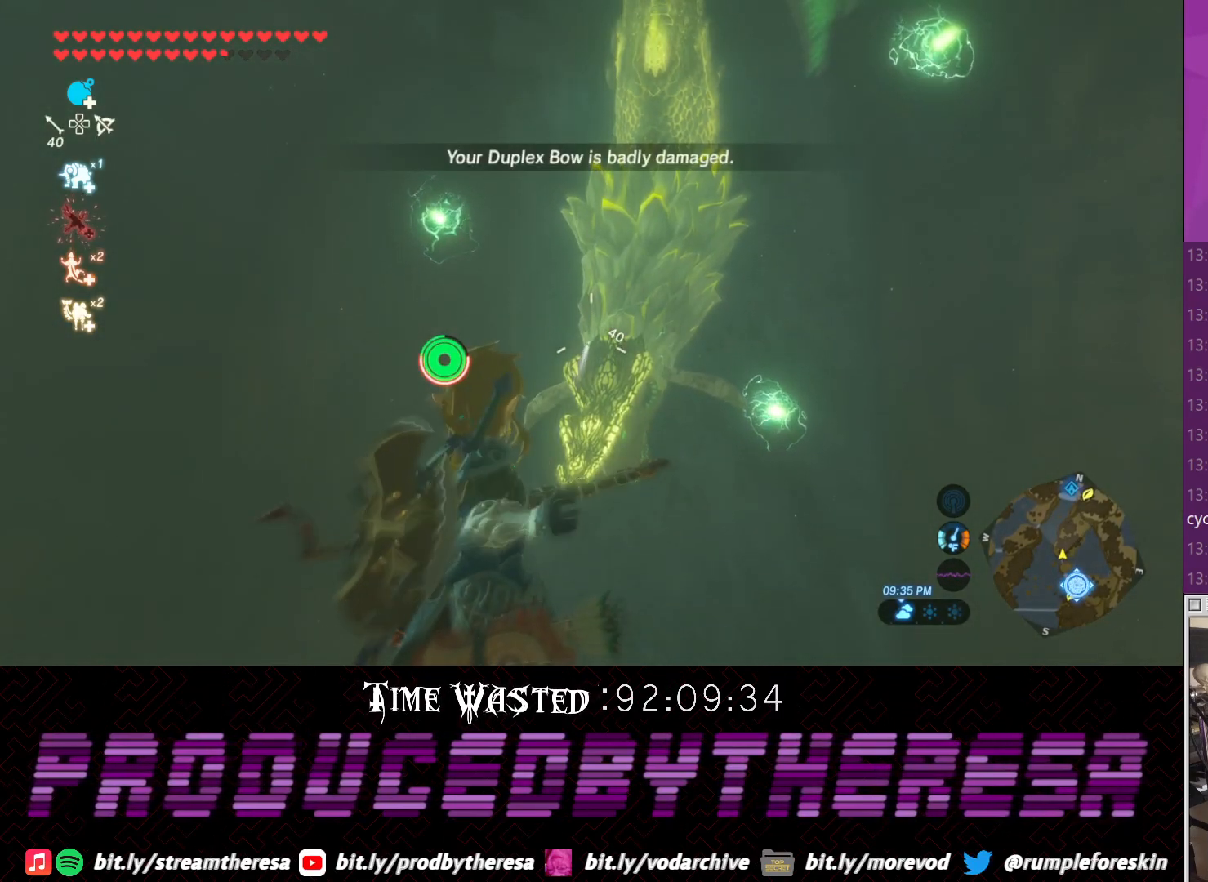
Gameplay with a controller (PlayStation layout); each line is a JSON object with the inputs held at the frame after it. "events" lists button and stick changes between this image and that frame as [ms after this image, input, new state], when the widget could be followed in between.
{"buttons": [], "left_stick": "up", "right_stick": "center", "events": [[17, "right_stick", "up"], [133, "right_stick", "center"]]}
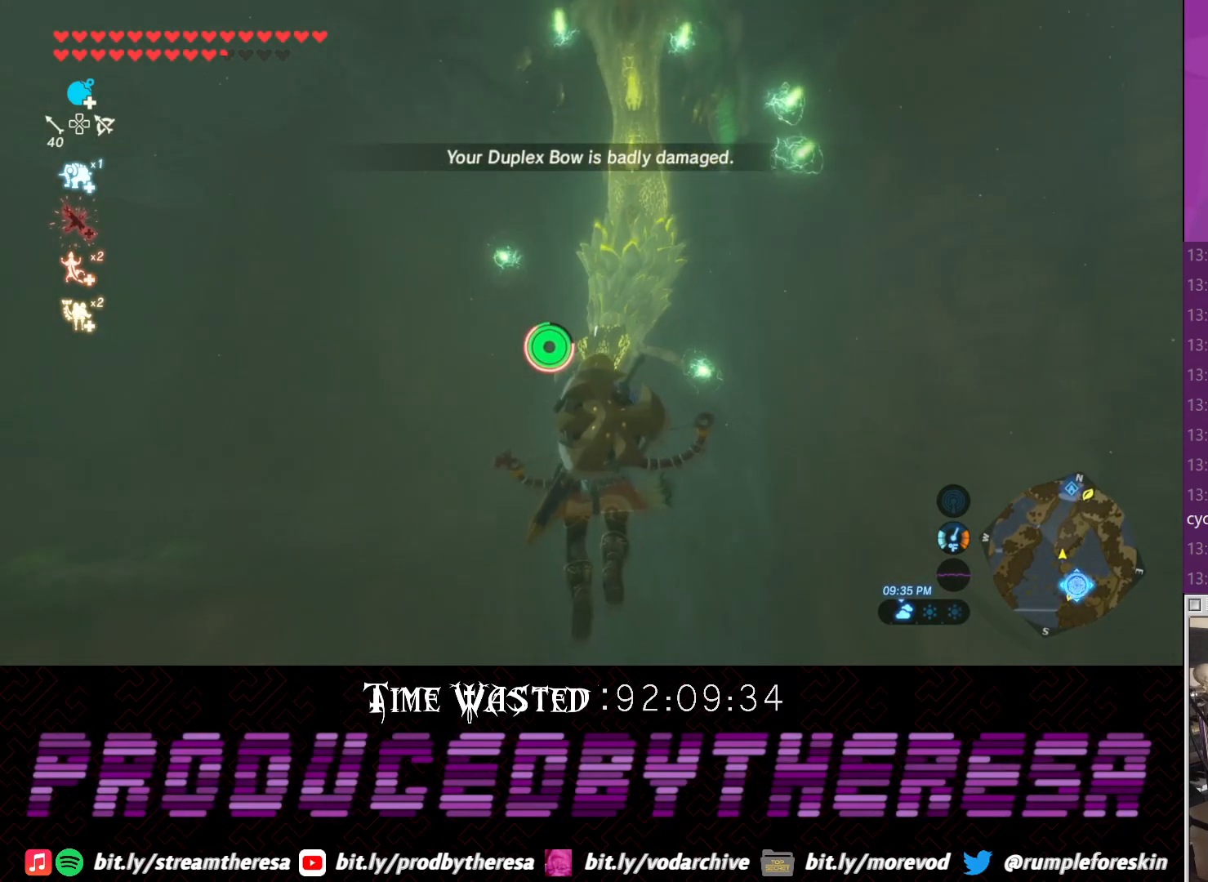
{"buttons": [], "left_stick": "up", "right_stick": "up", "events": [[350, "right_stick", "up"]]}
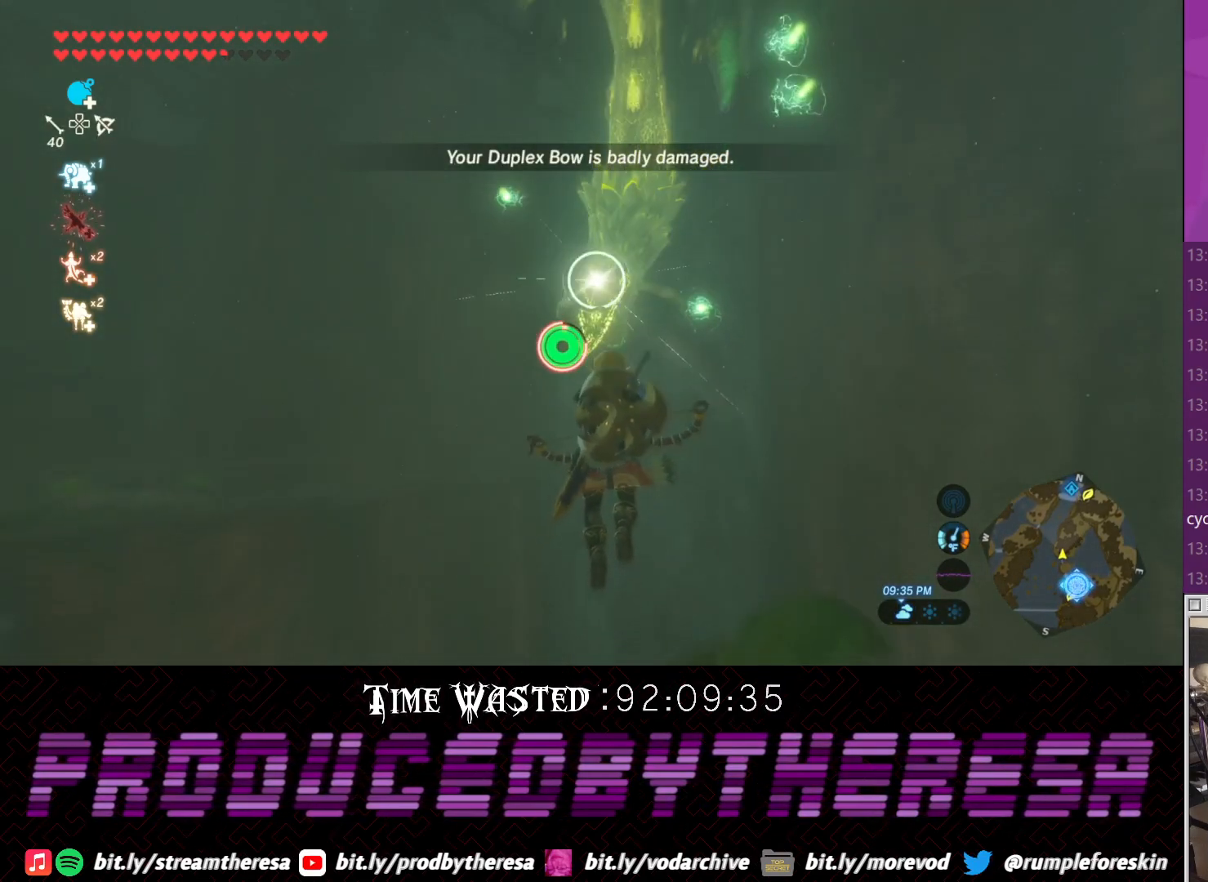
{"buttons": [], "left_stick": "up-right", "right_stick": "center", "events": [[33, "right_stick", "center"], [350, "TRIANGLE", "down"], [350, "left_stick", "up-right"], [417, "TRIANGLE", "up"]]}
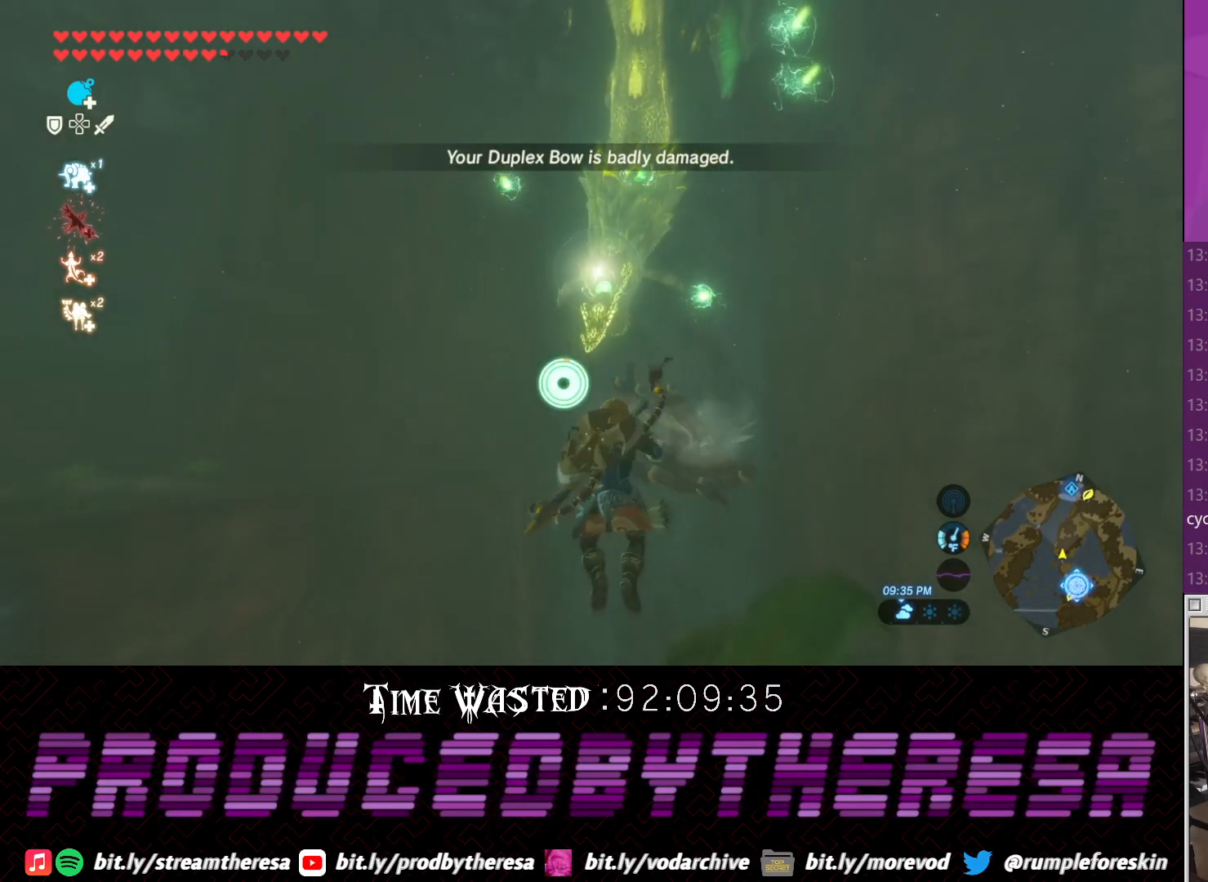
{"buttons": [], "left_stick": "right", "right_stick": "center", "events": [[100, "right_stick", "up"], [300, "right_stick", "center"], [483, "left_stick", "right"]]}
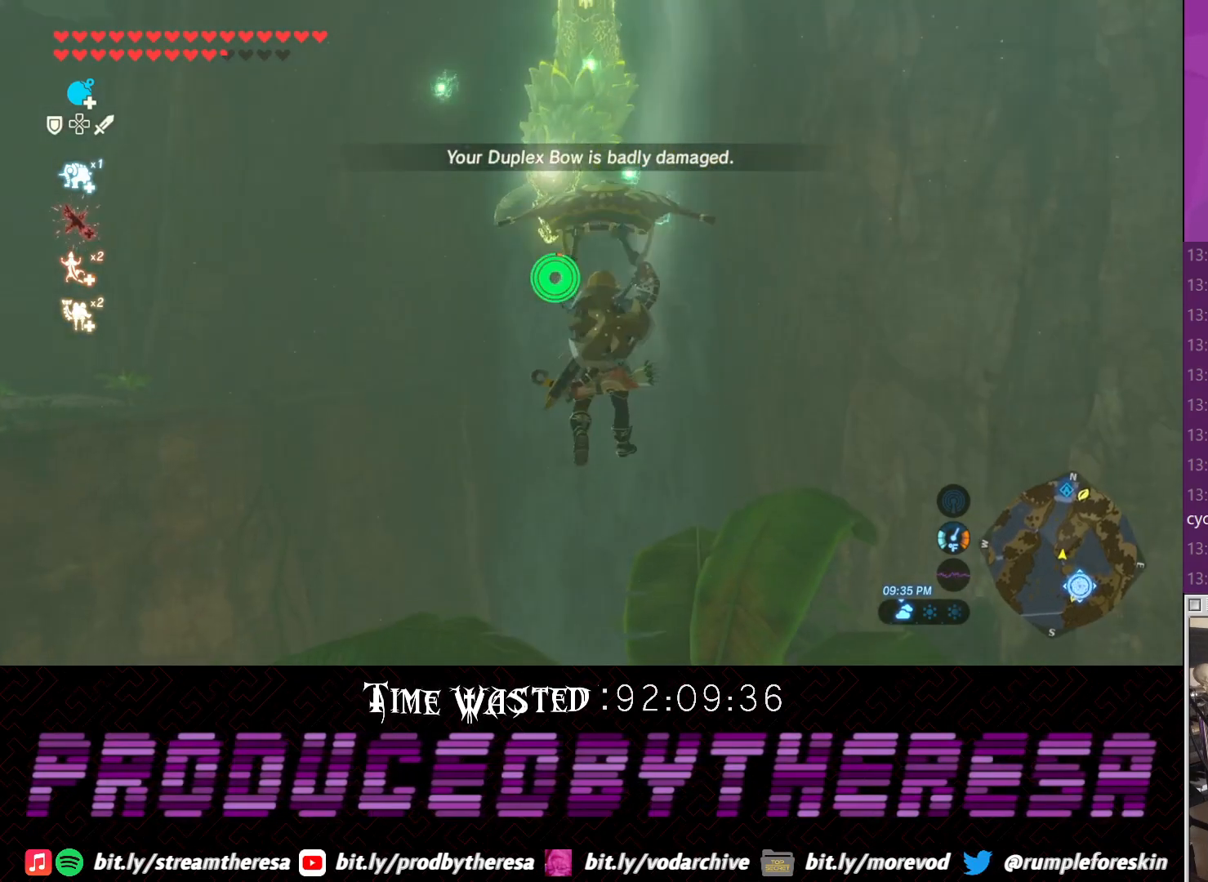
{"buttons": [], "left_stick": "right", "right_stick": "center", "events": [[117, "right_stick", "up"], [317, "right_stick", "center"]]}
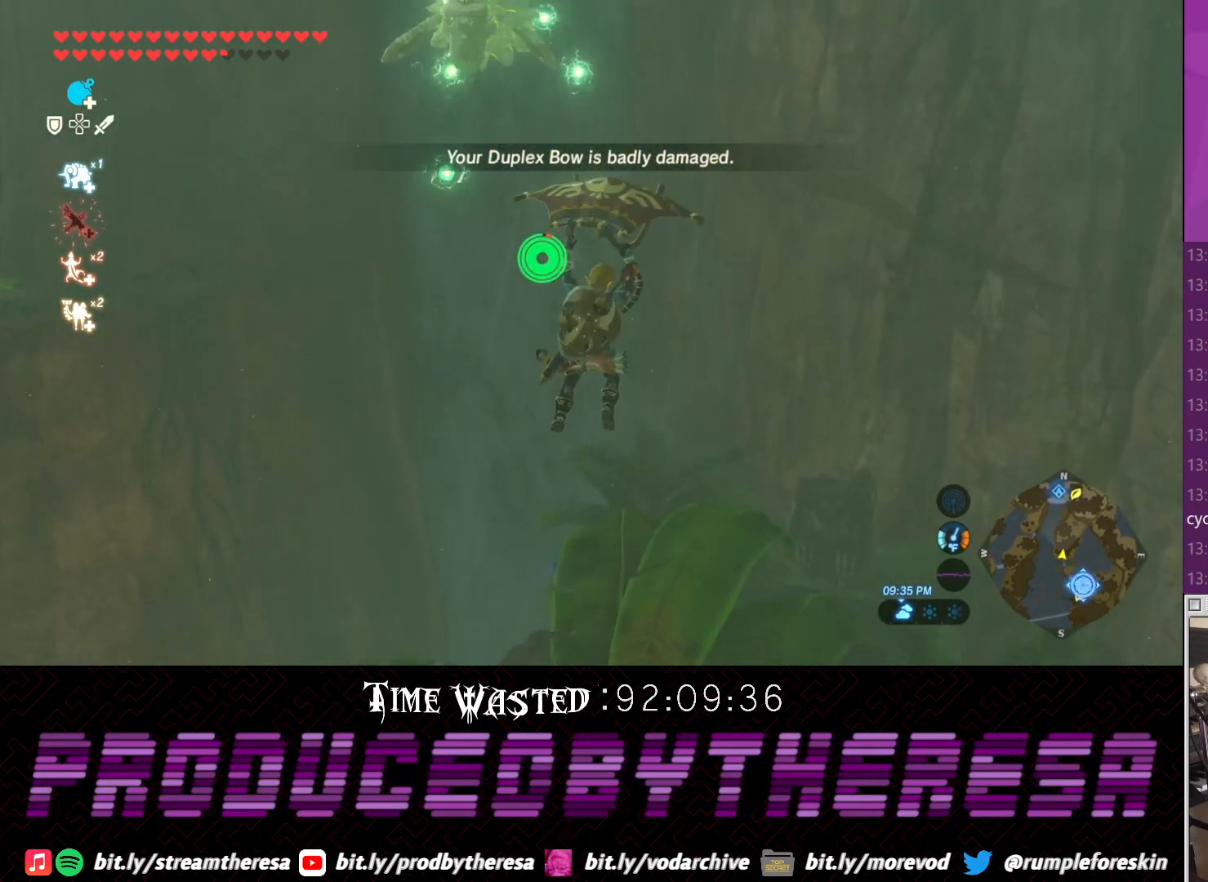
{"buttons": [], "left_stick": "right", "right_stick": "center", "events": [[117, "CROSS", "down"], [183, "CROSS", "up"]]}
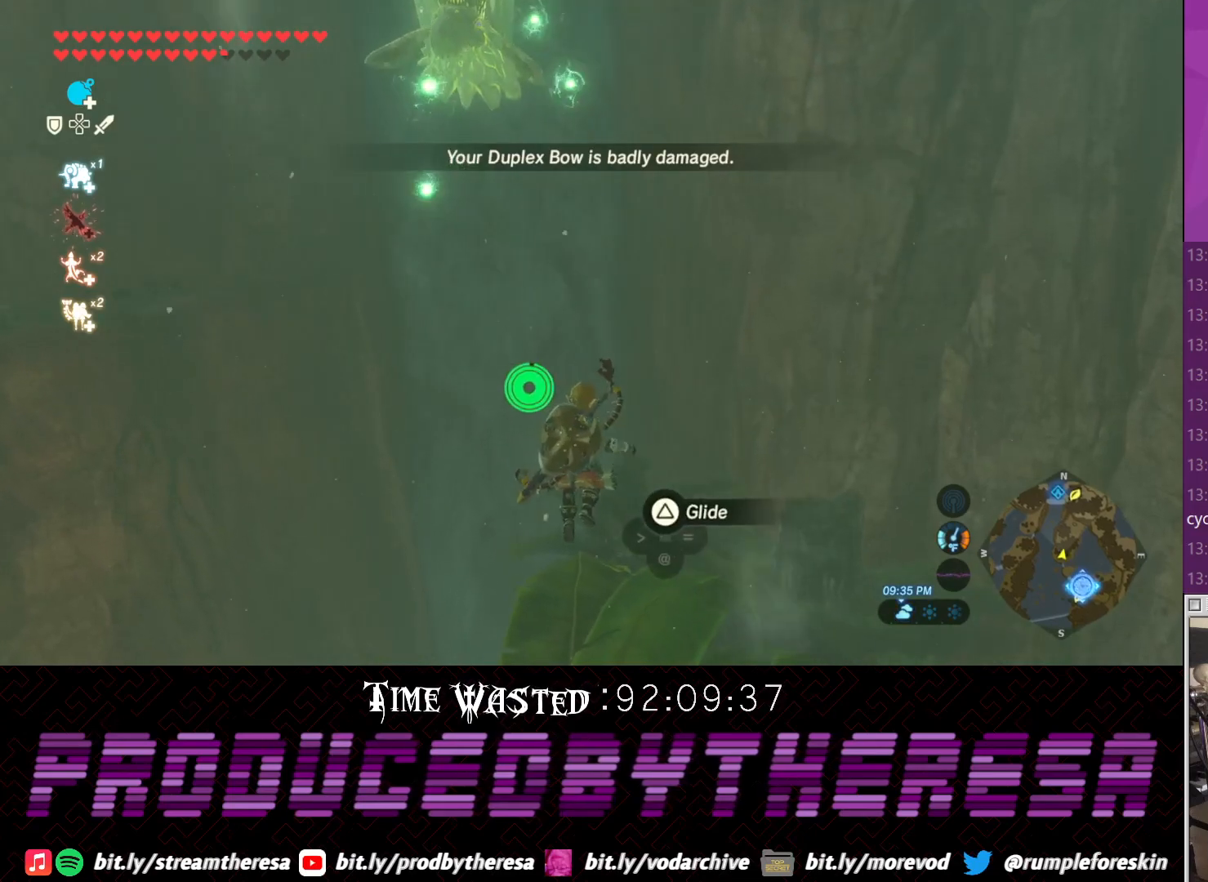
{"buttons": ["TRIANGLE"], "left_stick": "right", "right_stick": "center", "events": [[400, "TRIANGLE", "down"]]}
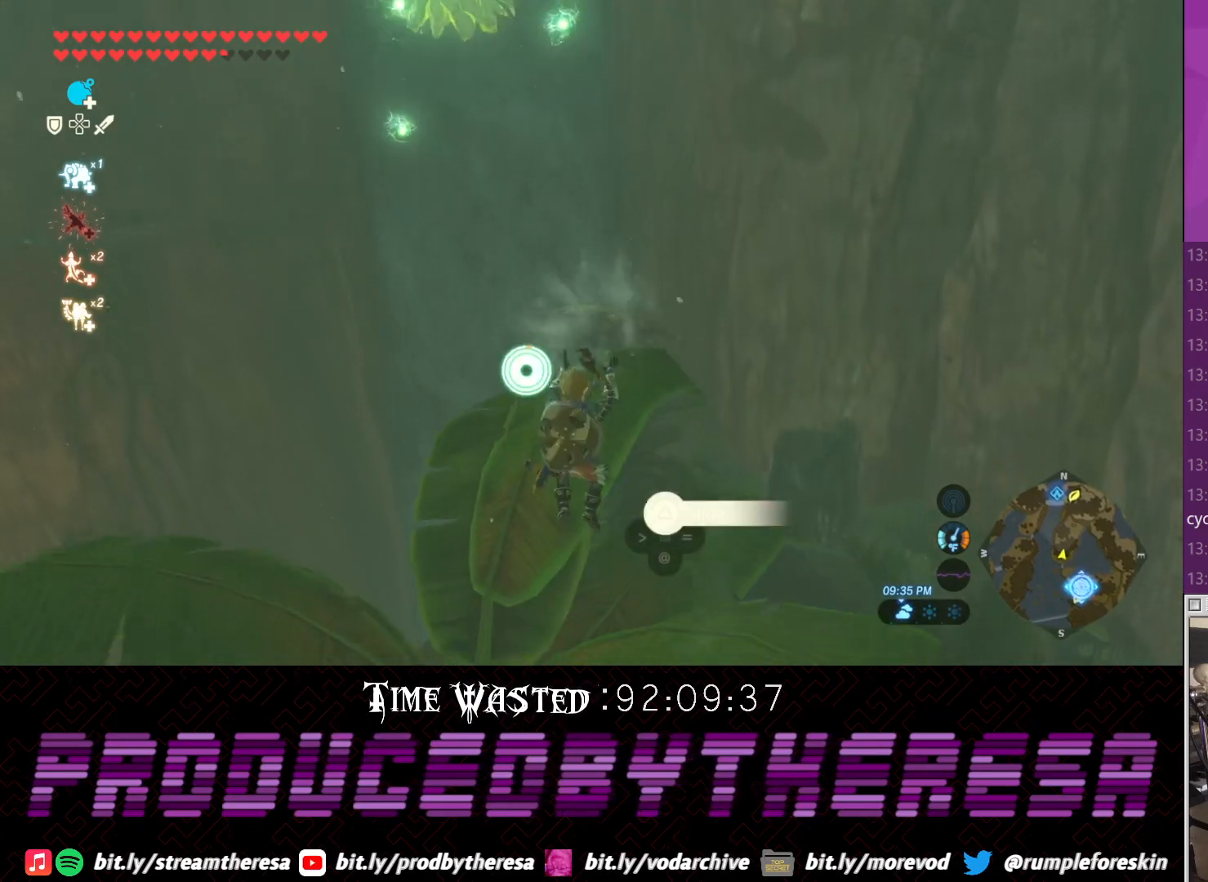
{"buttons": [], "left_stick": "right", "right_stick": "up-left", "events": [[17, "TRIANGLE", "up"], [217, "right_stick", "up"], [317, "right_stick", "up-left"]]}
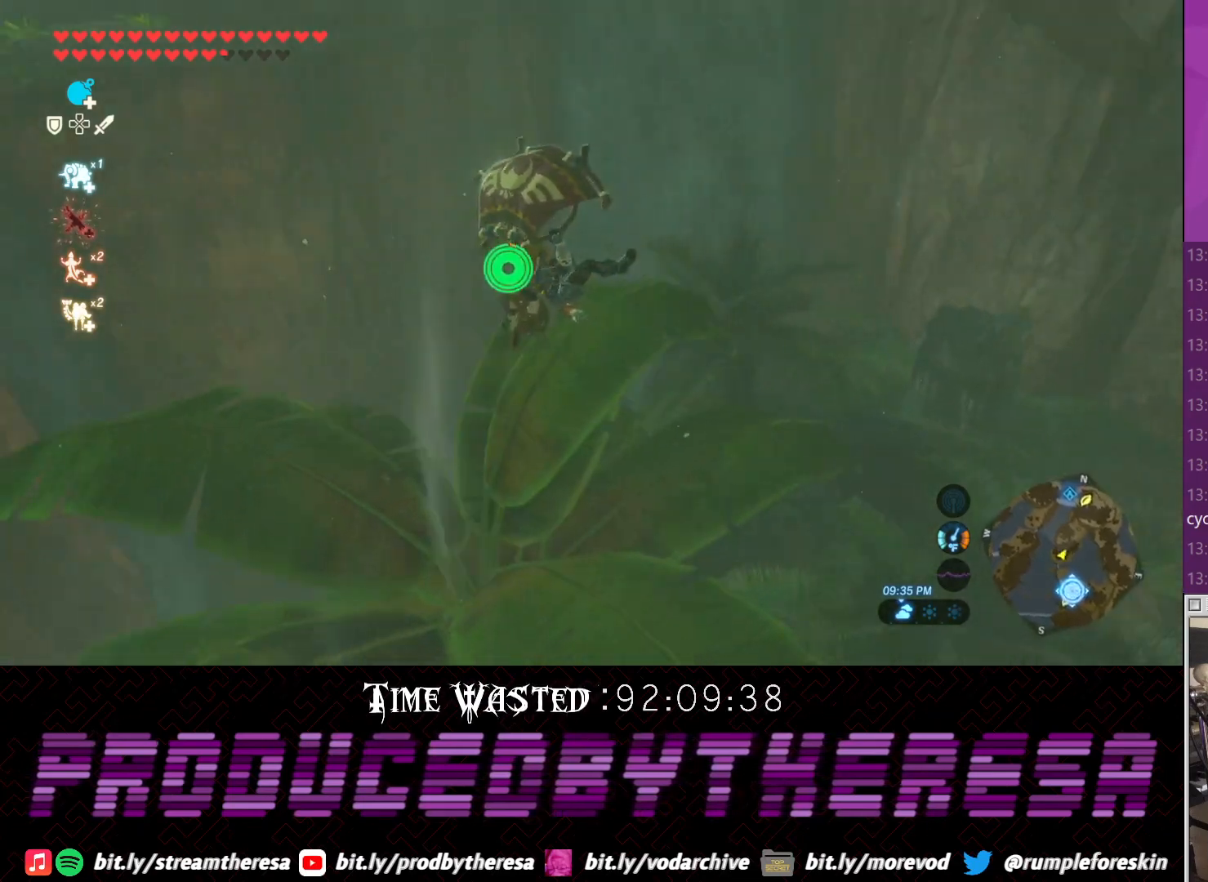
{"buttons": [], "left_stick": "right", "right_stick": "center", "events": [[83, "right_stick", "center"], [217, "CROSS", "down"], [367, "CROSS", "up"]]}
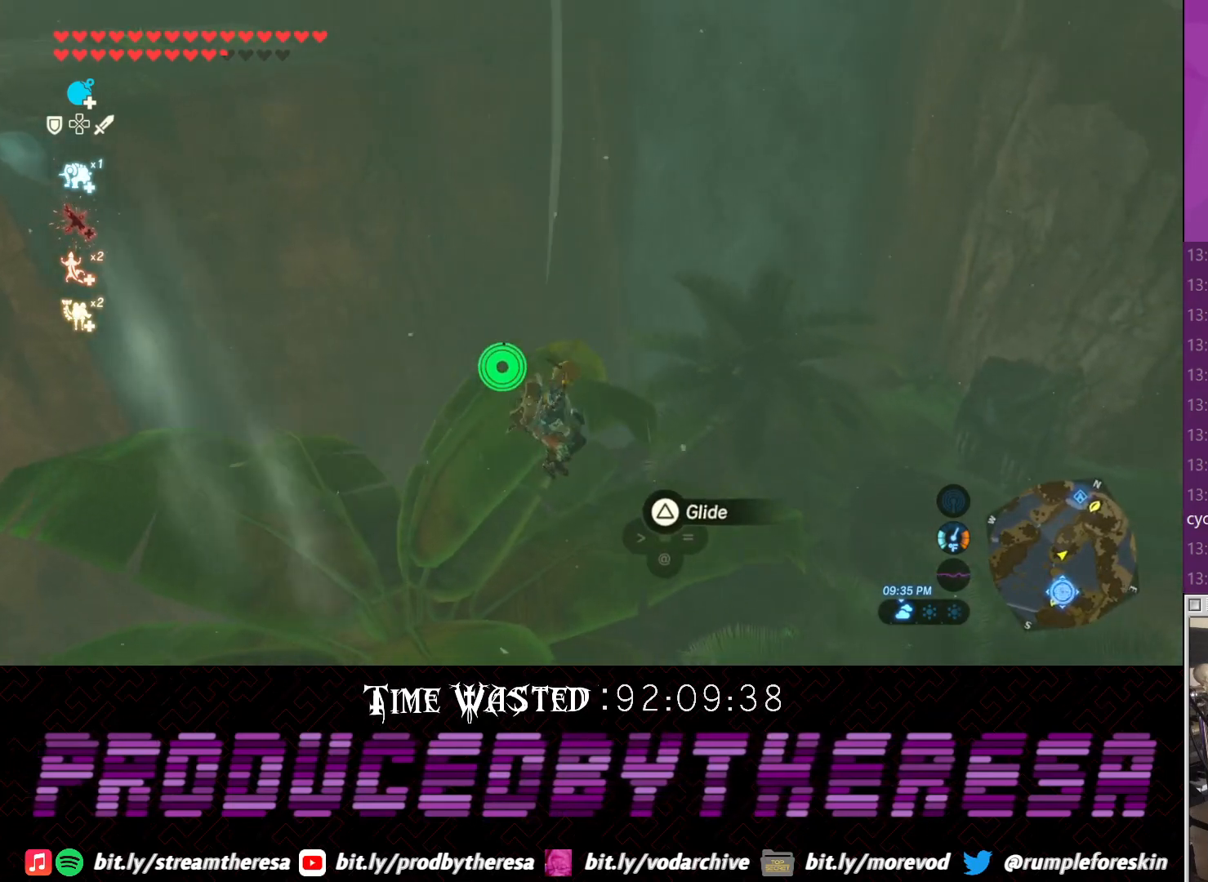
{"buttons": [], "left_stick": "right", "right_stick": "center", "events": [[67, "right_stick", "down"], [333, "right_stick", "center"]]}
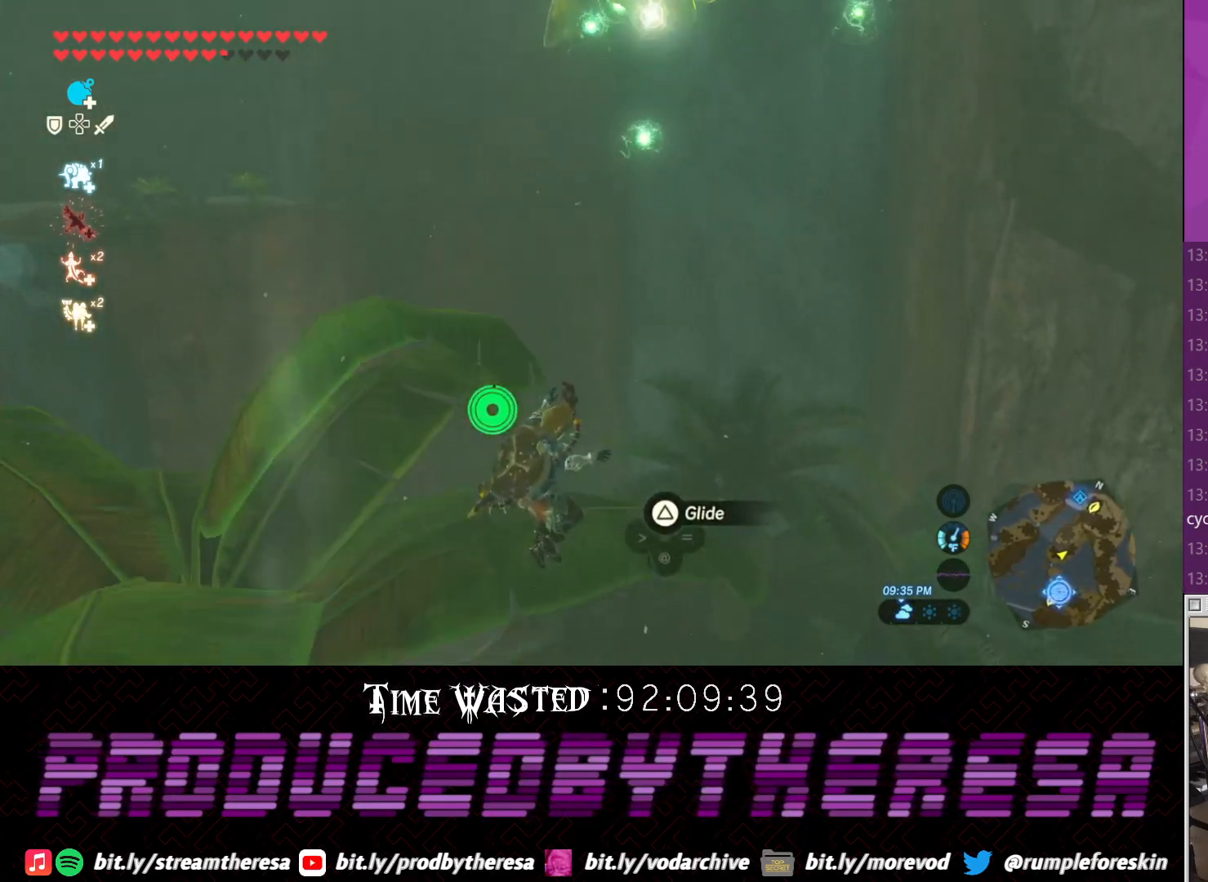
{"buttons": [], "left_stick": "up-right", "right_stick": "center", "events": [[250, "TRIANGLE", "down"], [317, "TRIANGLE", "up"], [483, "left_stick", "up-right"]]}
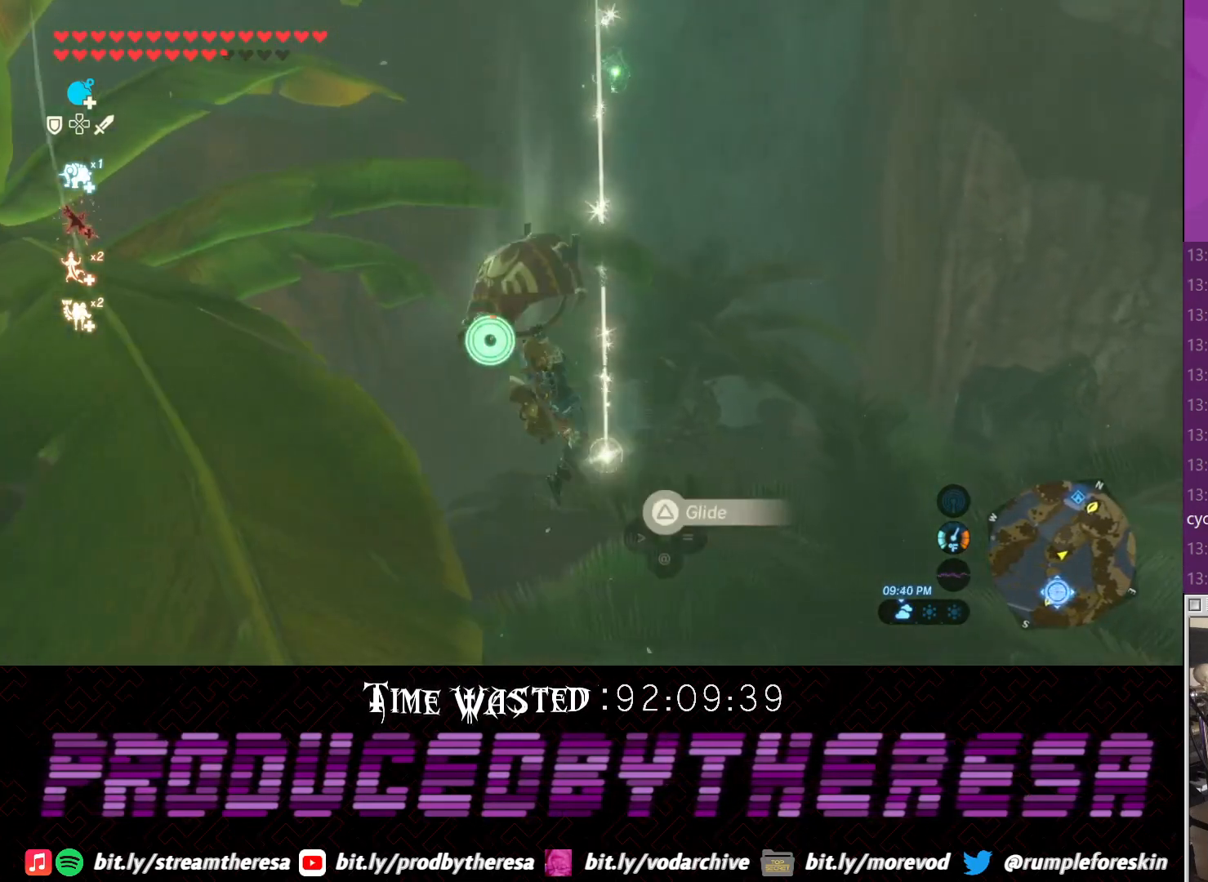
{"buttons": ["CROSS"], "left_stick": "up-left", "right_stick": "center", "events": [[183, "left_stick", "up"], [183, "right_stick", "up"], [500, "CROSS", "down"], [500, "left_stick", "up-left"], [500, "right_stick", "center"]]}
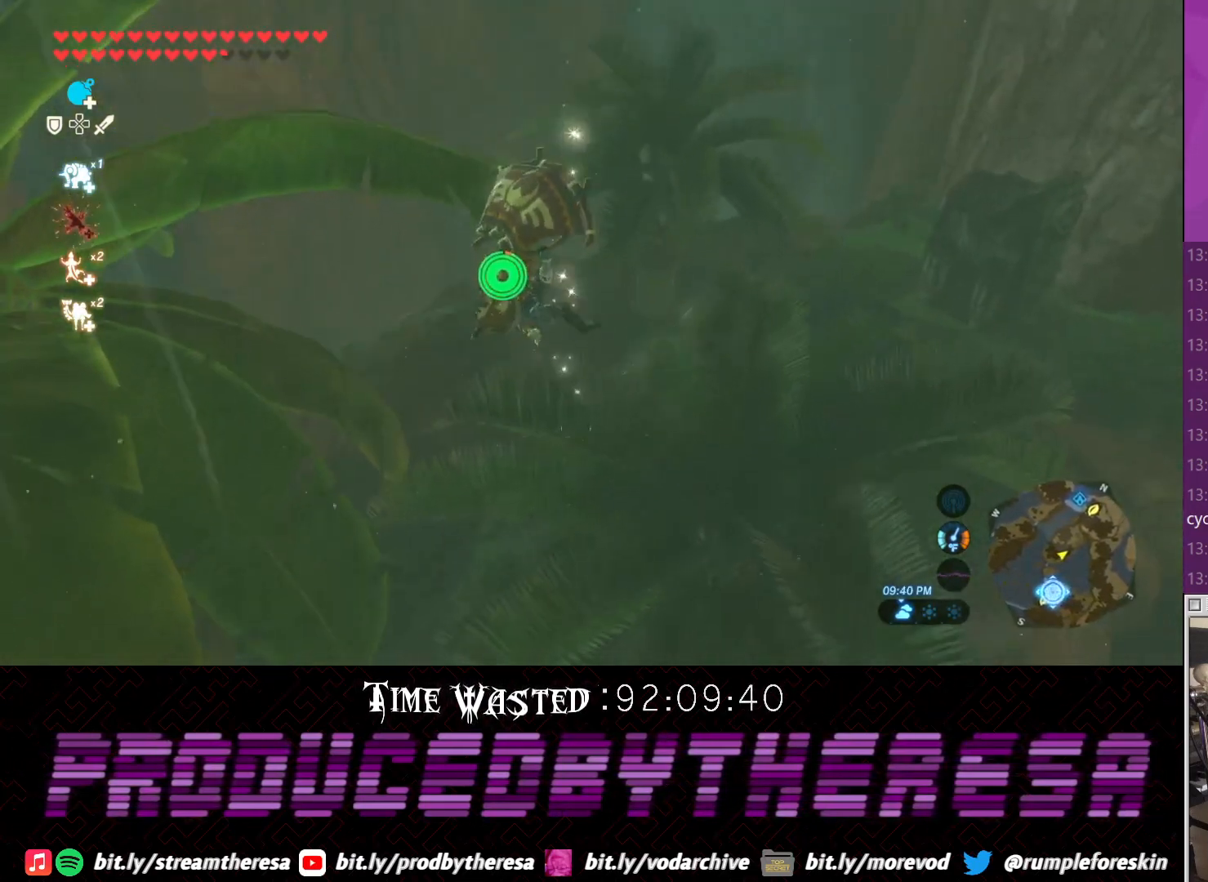
{"buttons": [], "left_stick": "up-left", "right_stick": "center", "events": [[133, "CROSS", "up"]]}
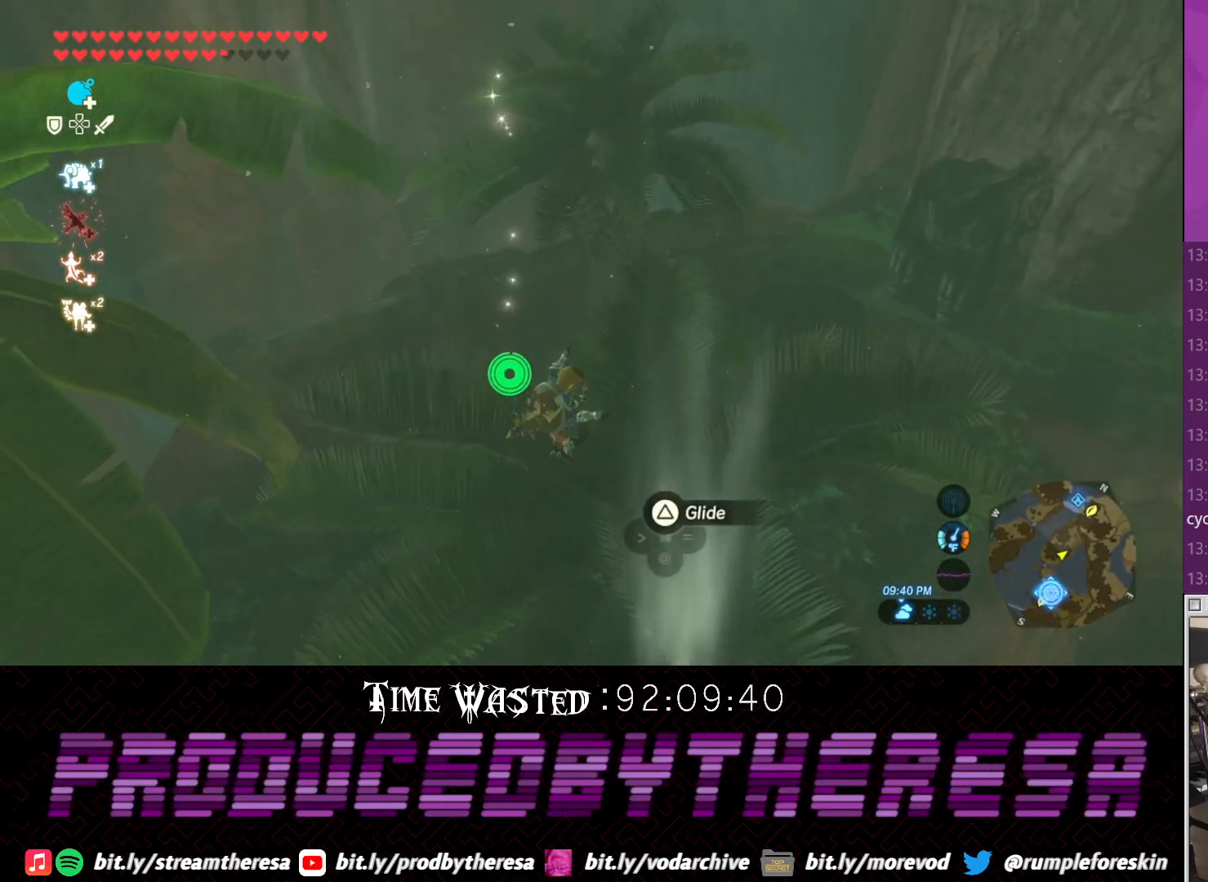
{"buttons": [], "left_stick": "up", "right_stick": "down", "events": [[417, "left_stick", "up"], [450, "right_stick", "down"]]}
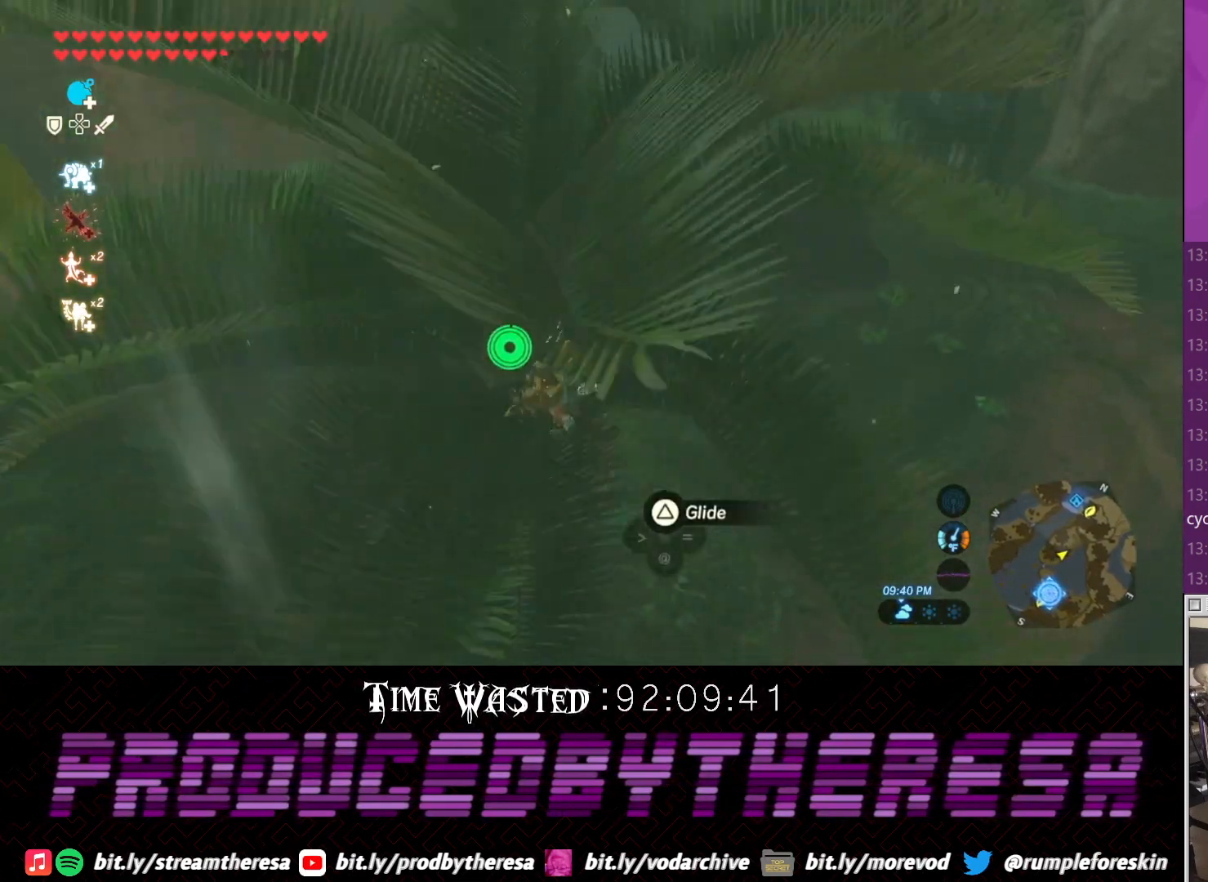
{"buttons": [], "left_stick": "up", "right_stick": "down"}
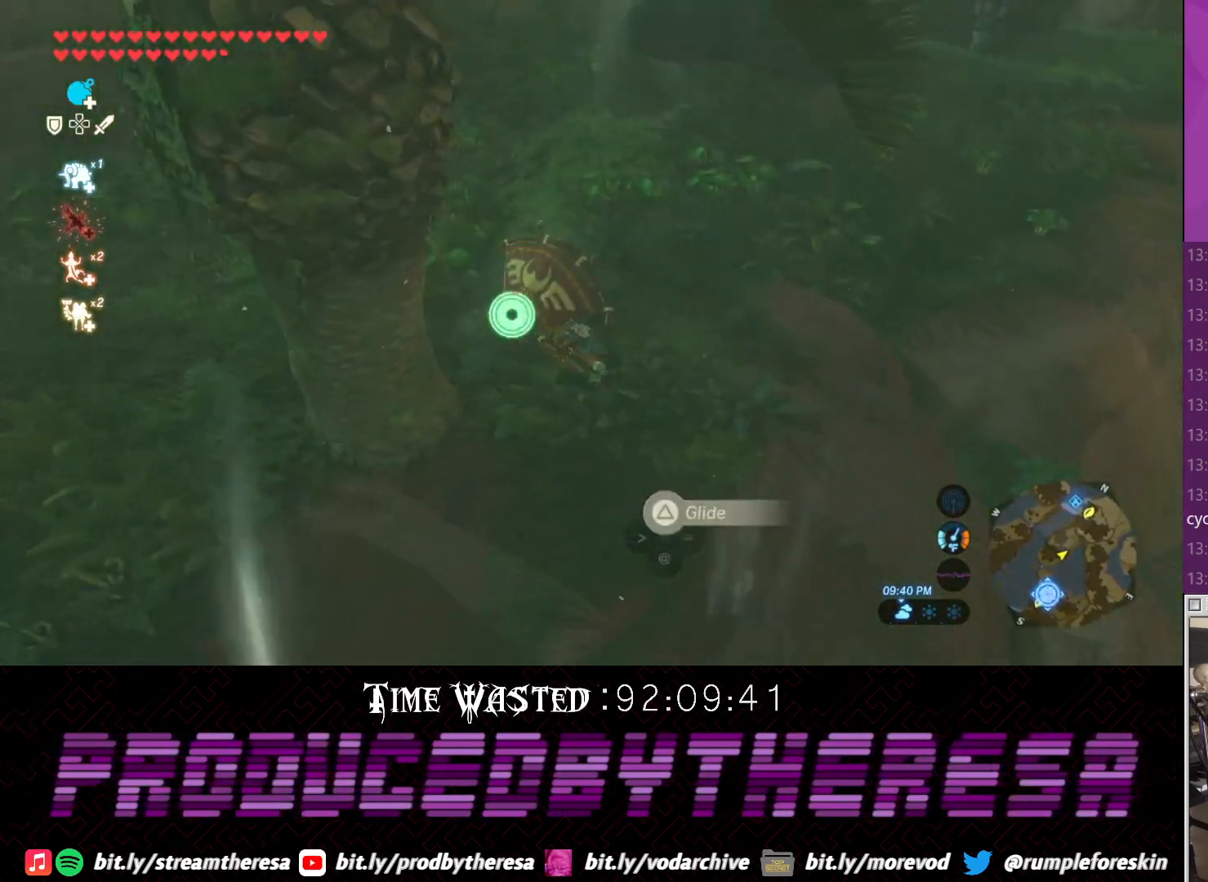
{"buttons": [], "left_stick": "up-left", "right_stick": "down", "events": [[100, "right_stick", "down-left"], [233, "right_stick", "center"], [350, "left_stick", "up-left"], [383, "right_stick", "down"]]}
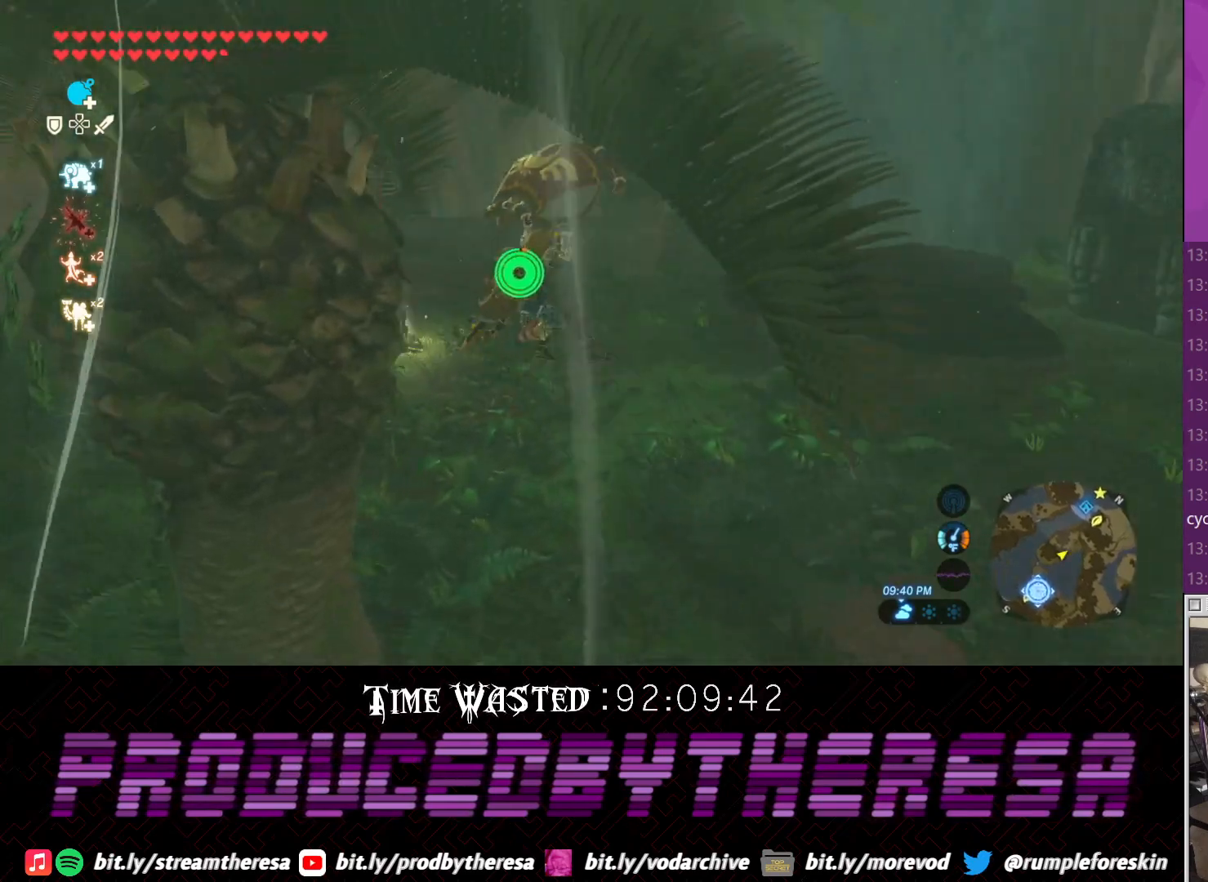
{"buttons": [], "left_stick": "up-left", "right_stick": "down-left", "events": [[50, "right_stick", "center"], [117, "CROSS", "down"], [183, "CROSS", "up"], [417, "right_stick", "down-left"]]}
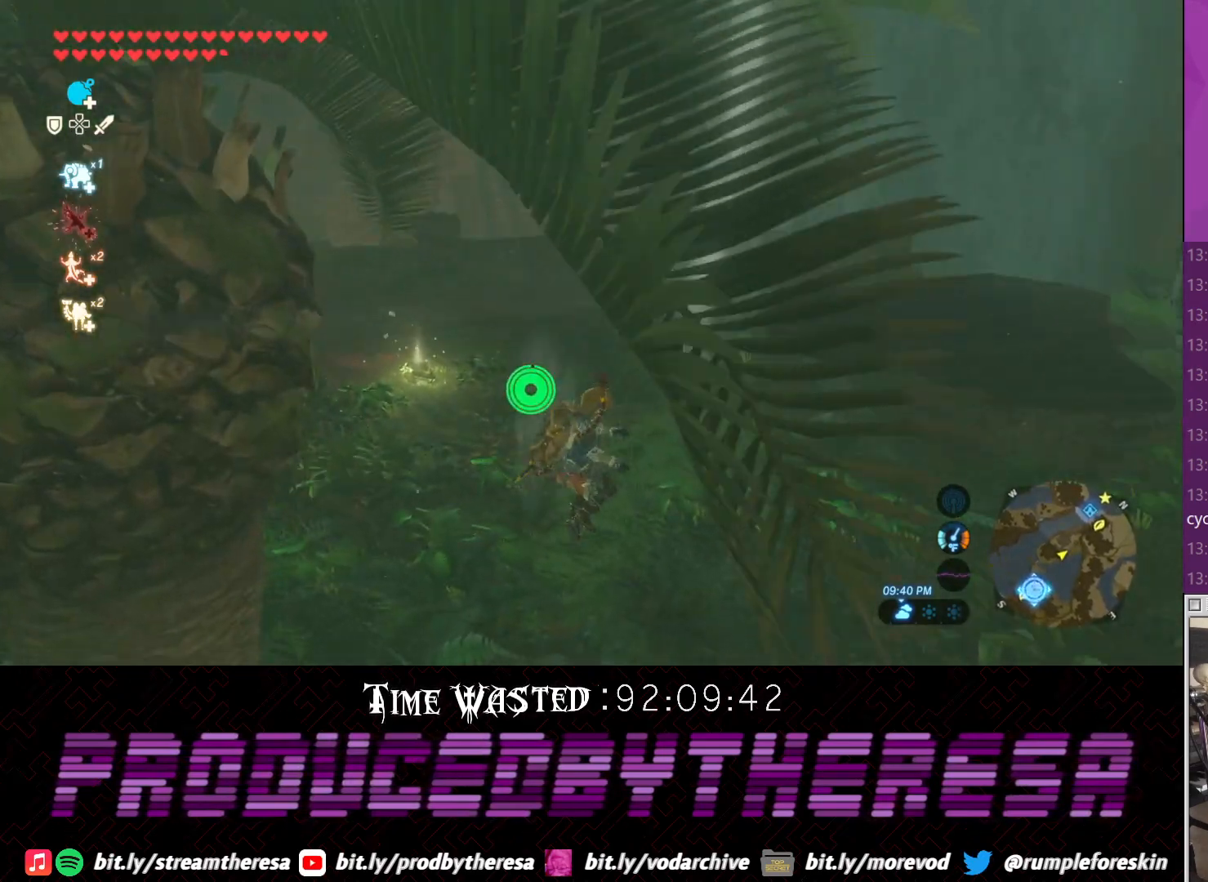
{"buttons": ["CROSS"], "left_stick": "up", "right_stick": "center", "events": [[50, "left_stick", "up"], [83, "right_stick", "left"], [217, "right_stick", "center"], [317, "CROSS", "down"]]}
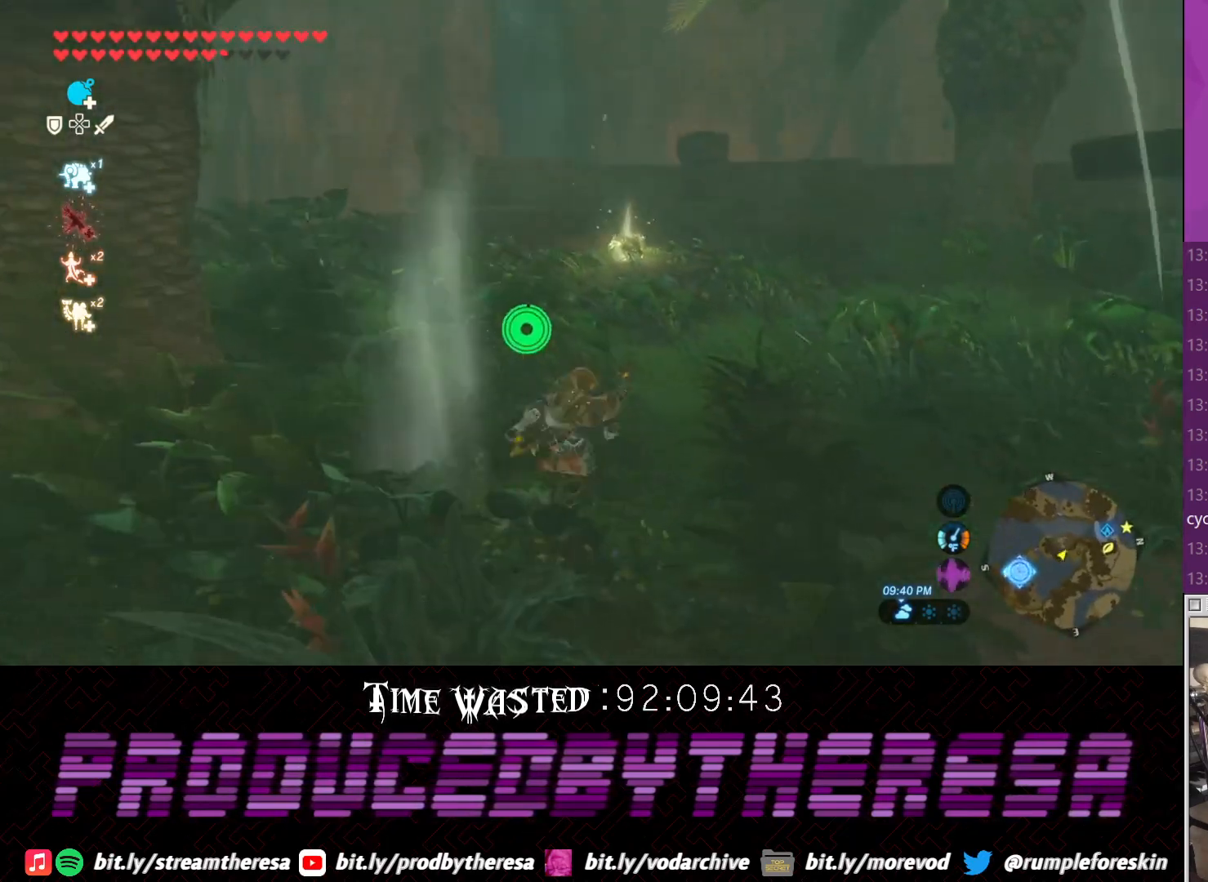
{"buttons": ["CROSS"], "left_stick": "up", "right_stick": "center", "events": []}
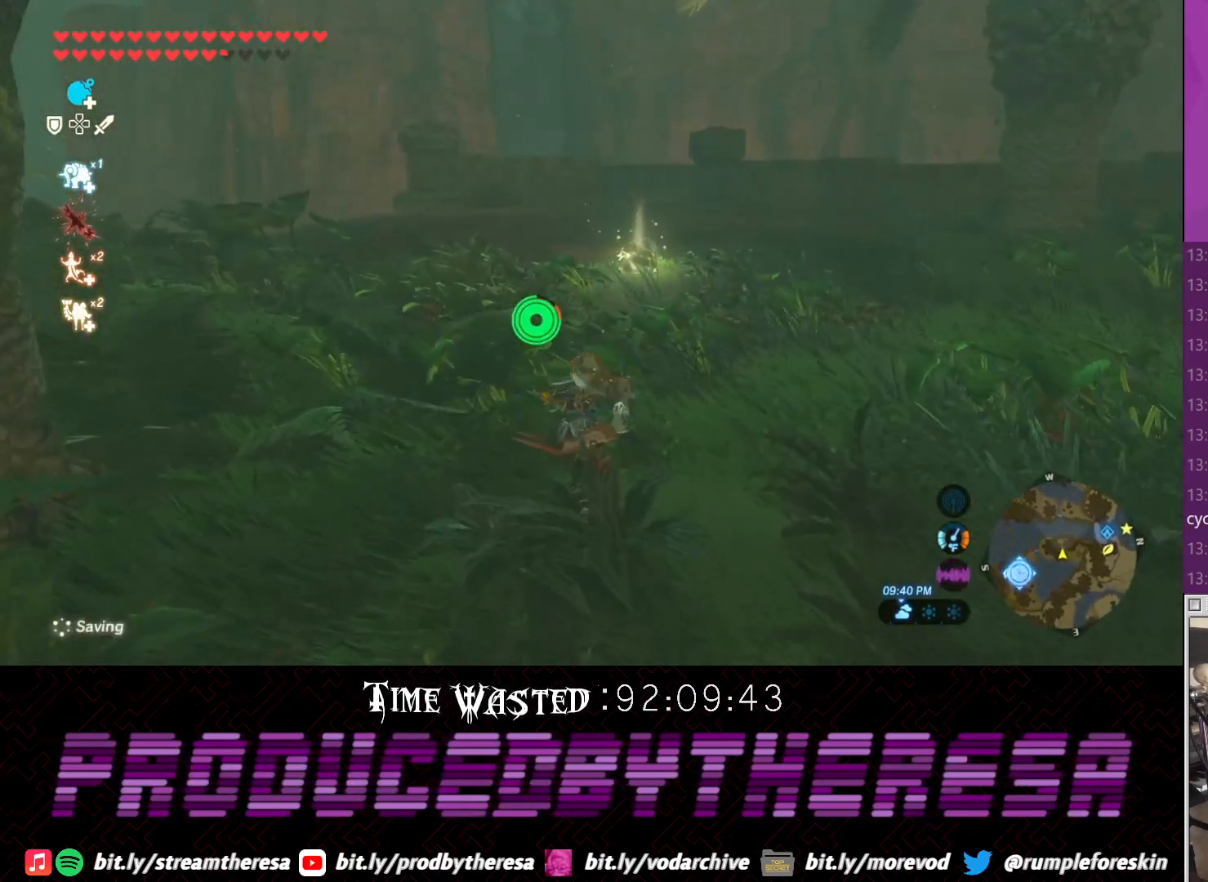
{"buttons": ["CROSS"], "left_stick": "up", "right_stick": "center", "events": []}
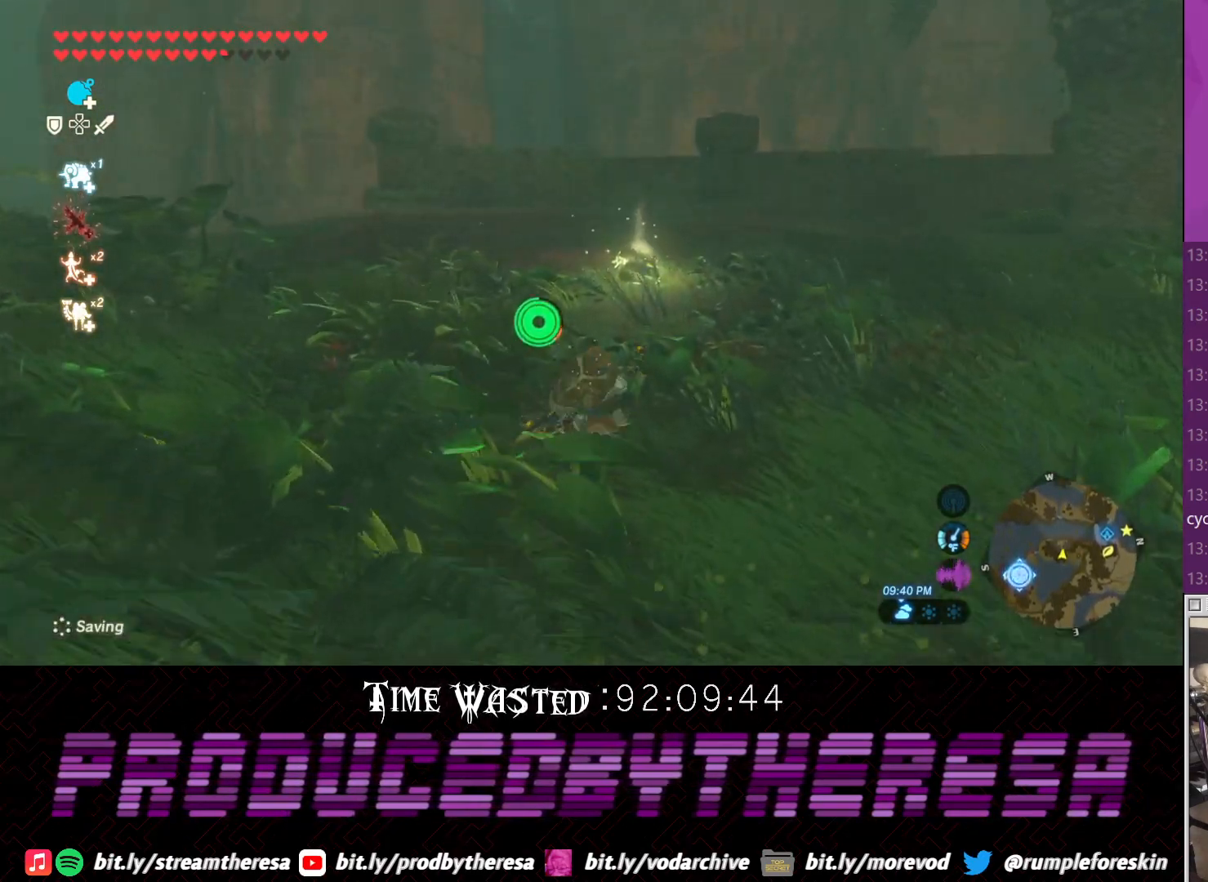
{"buttons": ["CROSS"], "left_stick": "up", "right_stick": "center", "events": []}
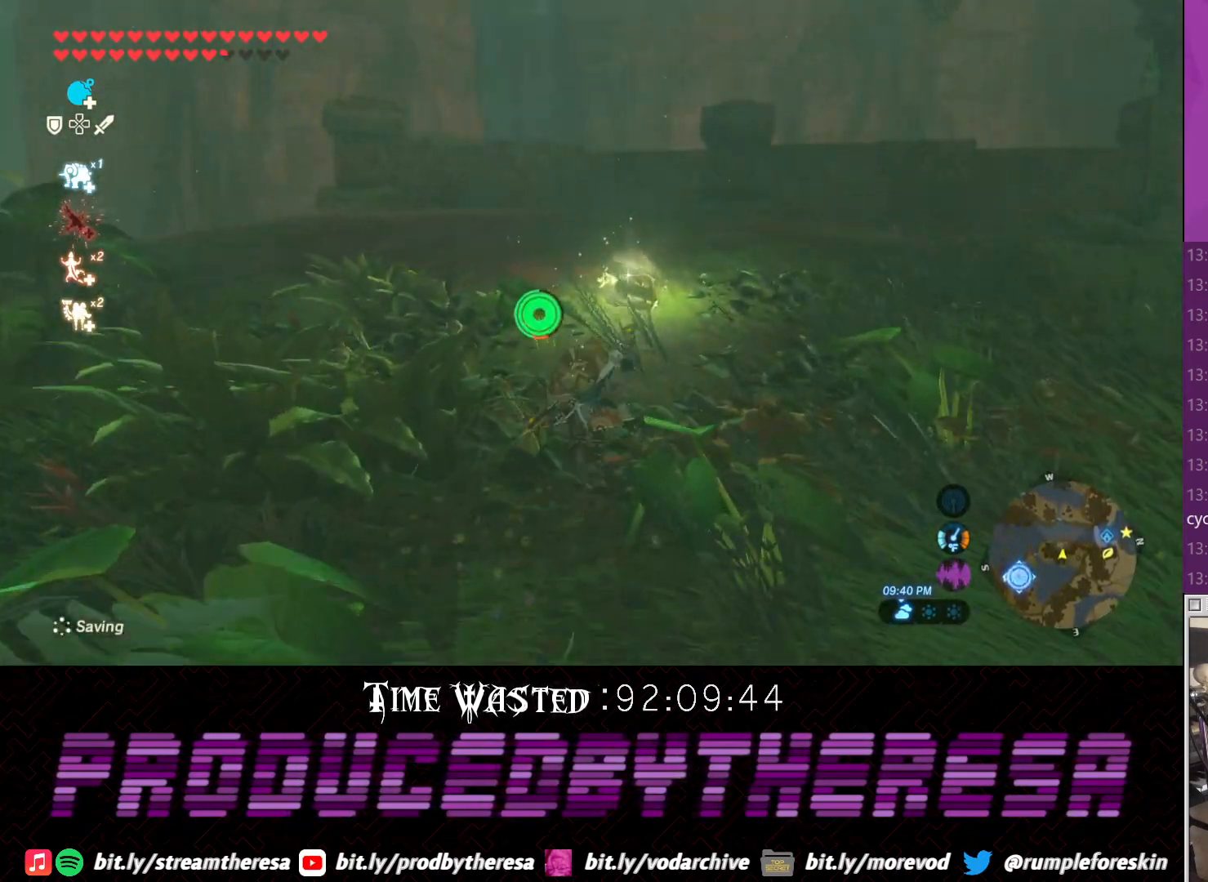
{"buttons": ["CIRCLE"], "left_stick": "up", "right_stick": "center", "events": [[267, "CROSS", "up"], [467, "CIRCLE", "down"]]}
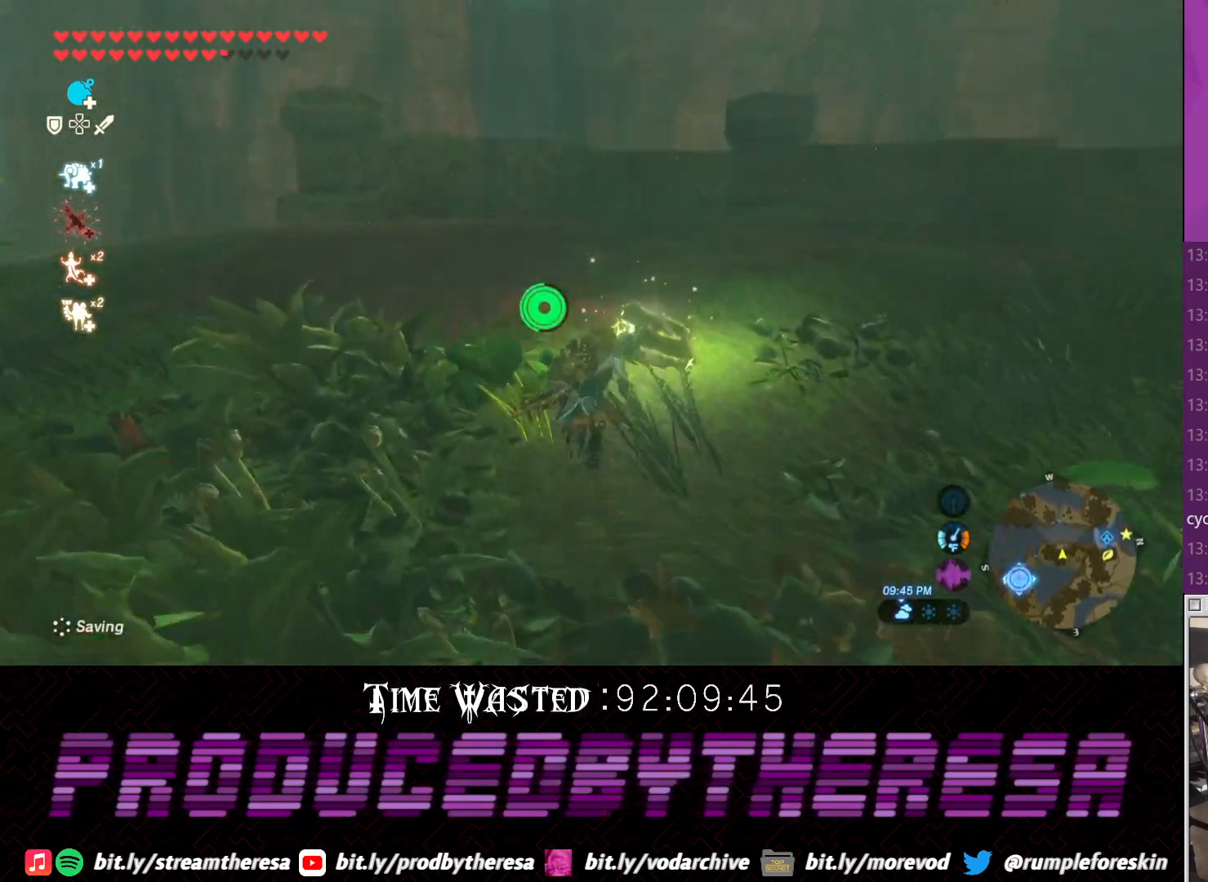
{"buttons": [], "left_stick": "down-left", "right_stick": "down-left", "events": [[50, "CIRCLE", "up"], [50, "left_stick", "up-right"], [100, "CIRCLE", "down"], [233, "CIRCLE", "up"], [233, "left_stick", "down-right"], [300, "CIRCLE", "down"], [367, "CIRCLE", "up"], [367, "left_stick", "down-left"], [500, "right_stick", "down-left"]]}
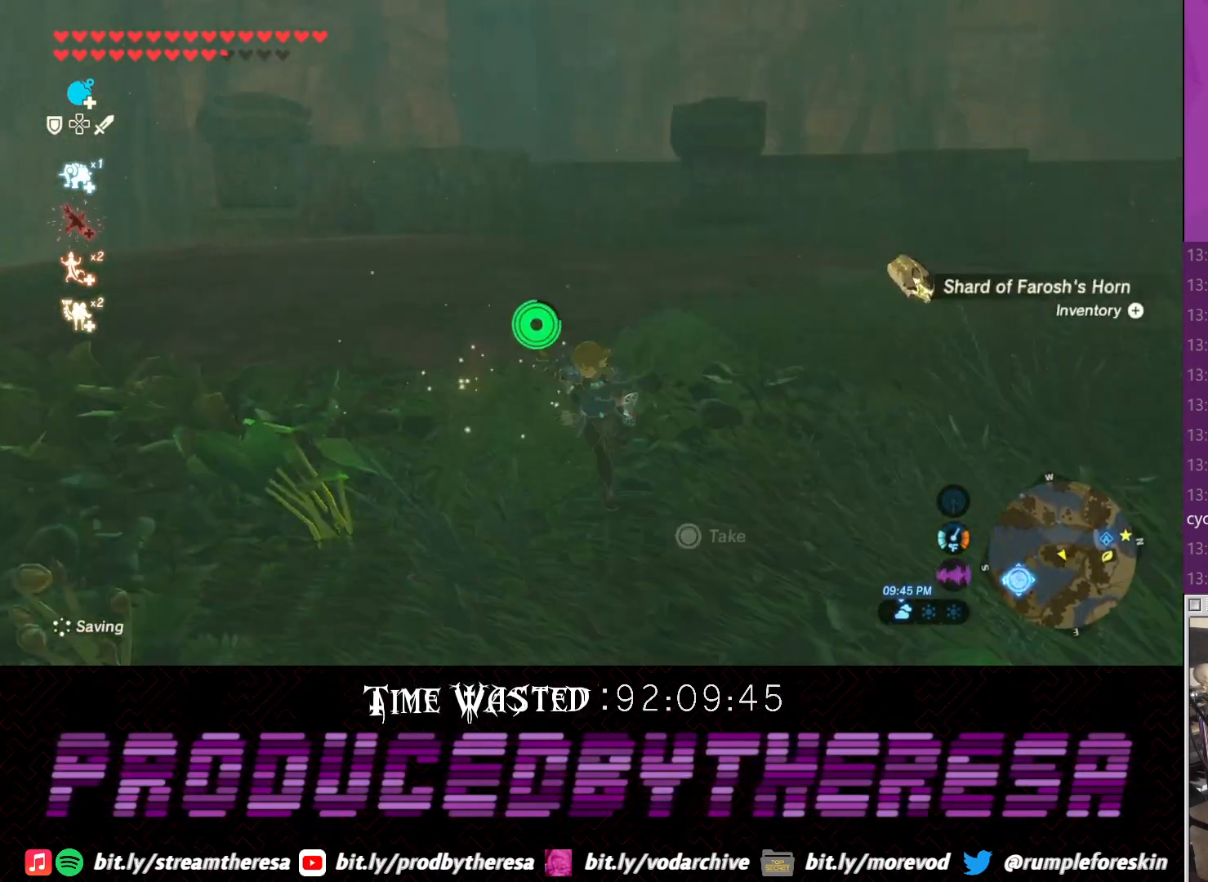
{"buttons": [], "left_stick": "up-left", "right_stick": "left", "events": [[50, "right_stick", "left"], [67, "left_stick", "left"], [483, "left_stick", "up-left"]]}
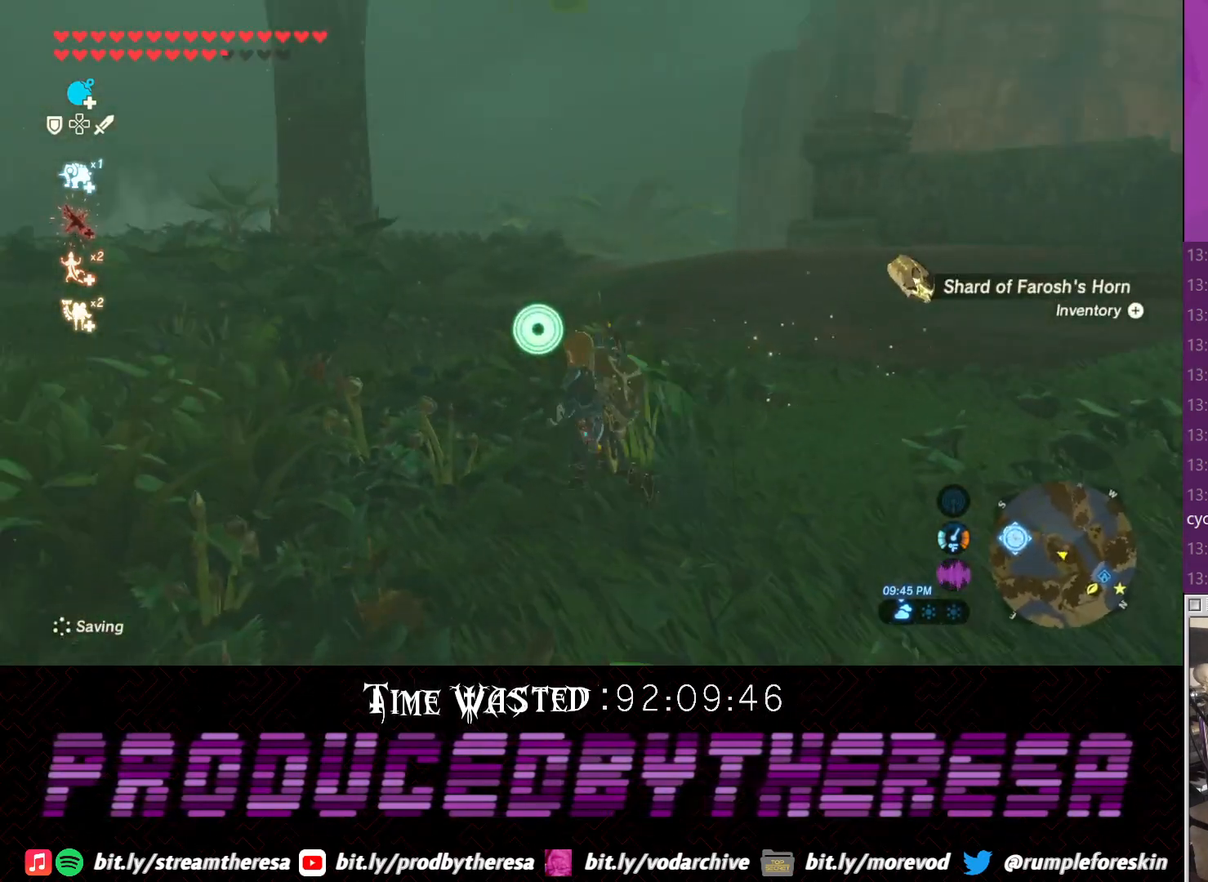
{"buttons": ["CROSS"], "left_stick": "up", "right_stick": "center", "events": [[233, "left_stick", "up"], [400, "right_stick", "center"], [433, "CROSS", "down"]]}
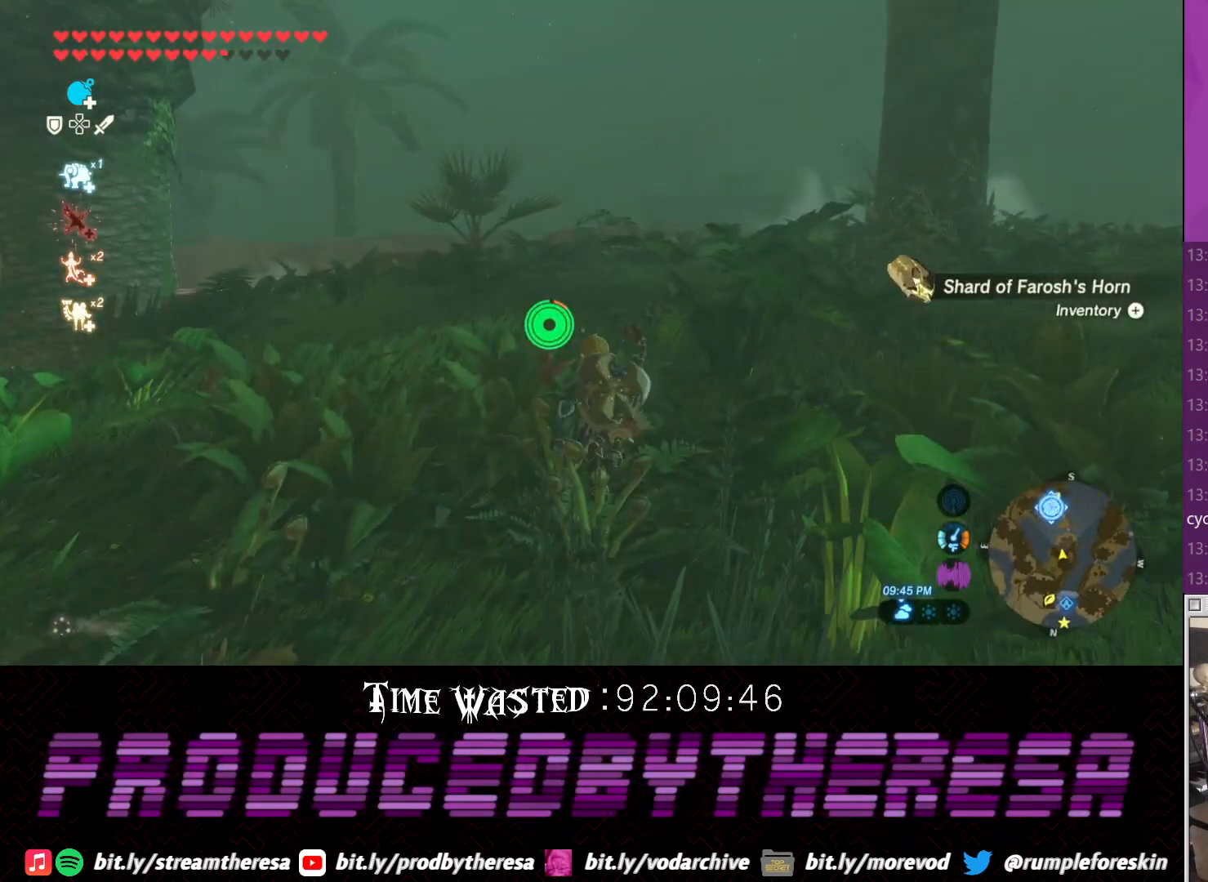
{"buttons": ["CROSS"], "left_stick": "up", "right_stick": "center", "events": []}
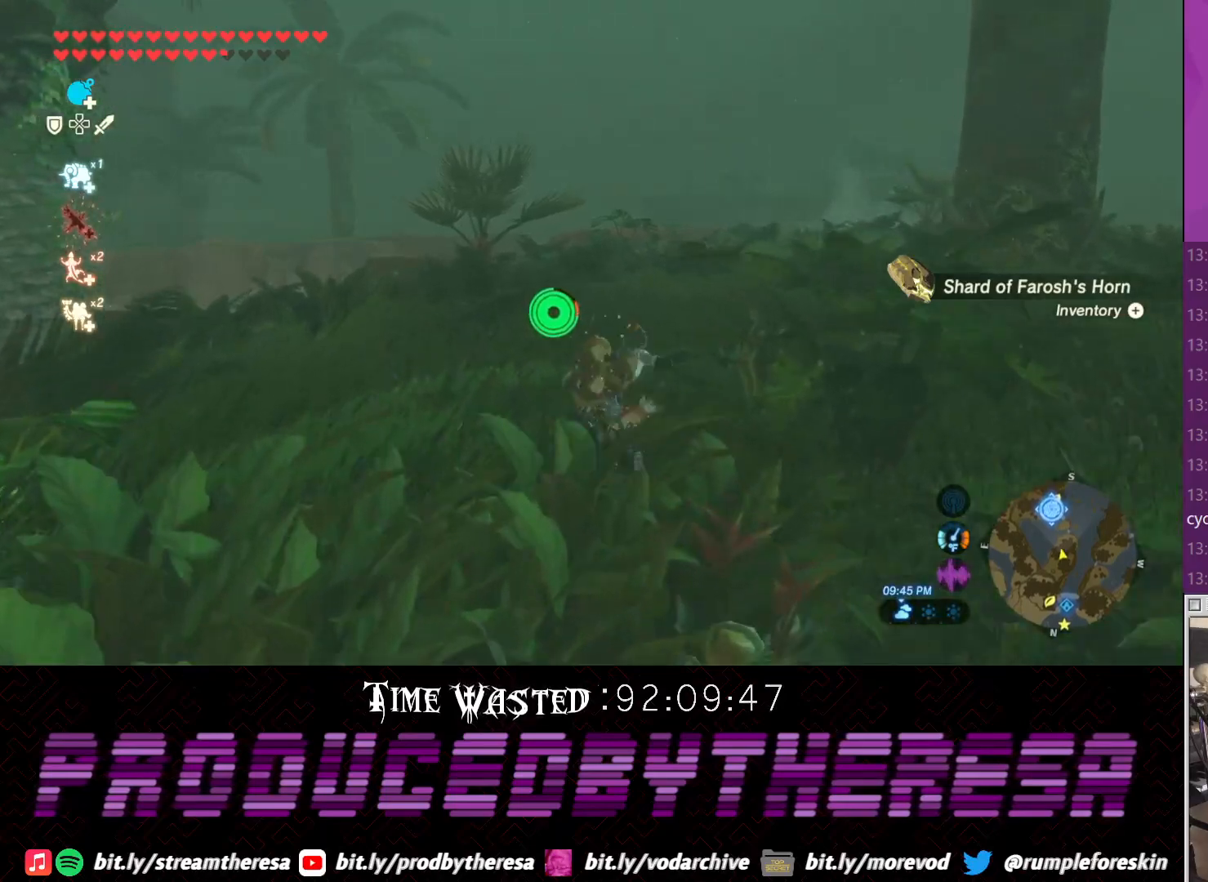
{"buttons": [], "left_stick": "up", "right_stick": "left", "events": [[83, "CROSS", "up"], [217, "right_stick", "left"]]}
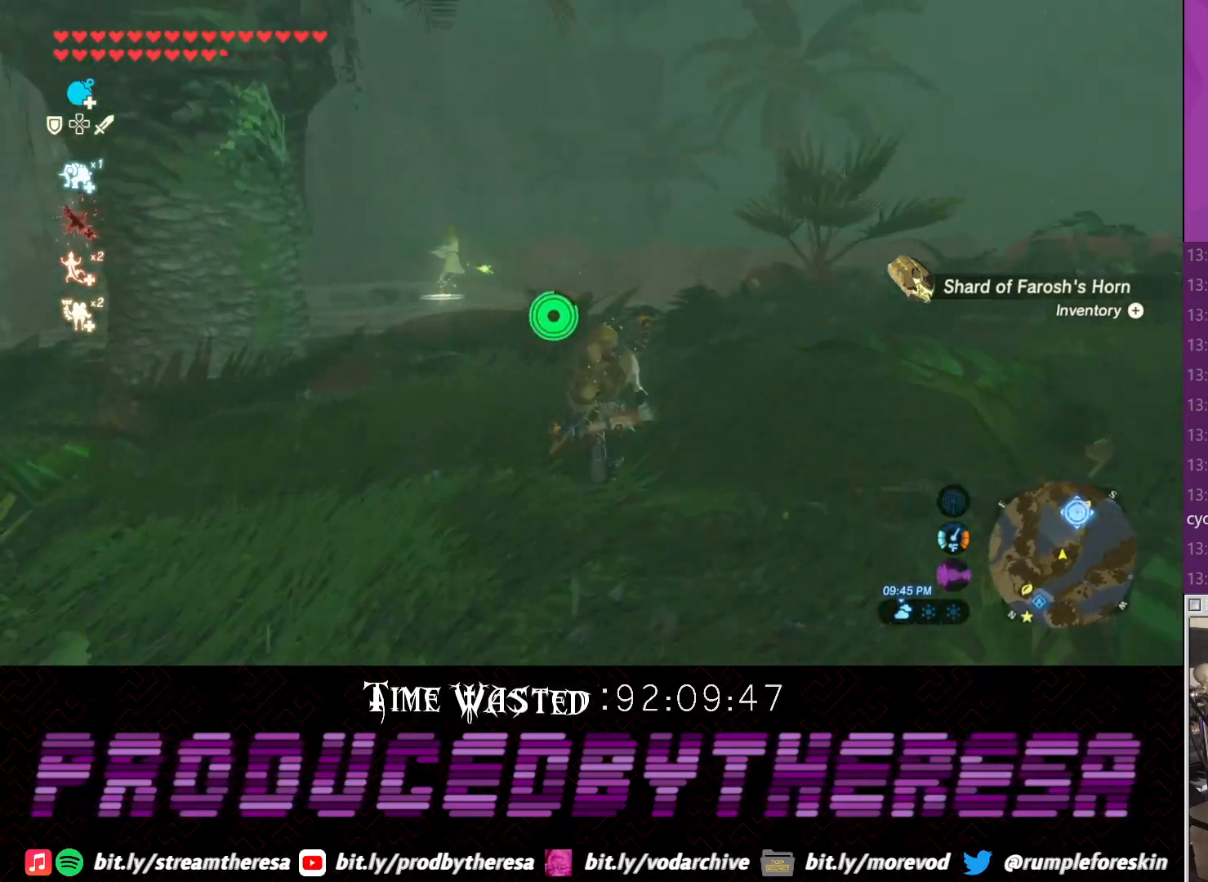
{"buttons": ["CROSS"], "left_stick": "up", "right_stick": "center", "events": [[33, "right_stick", "up-left"], [133, "right_stick", "center"], [217, "CROSS", "down"]]}
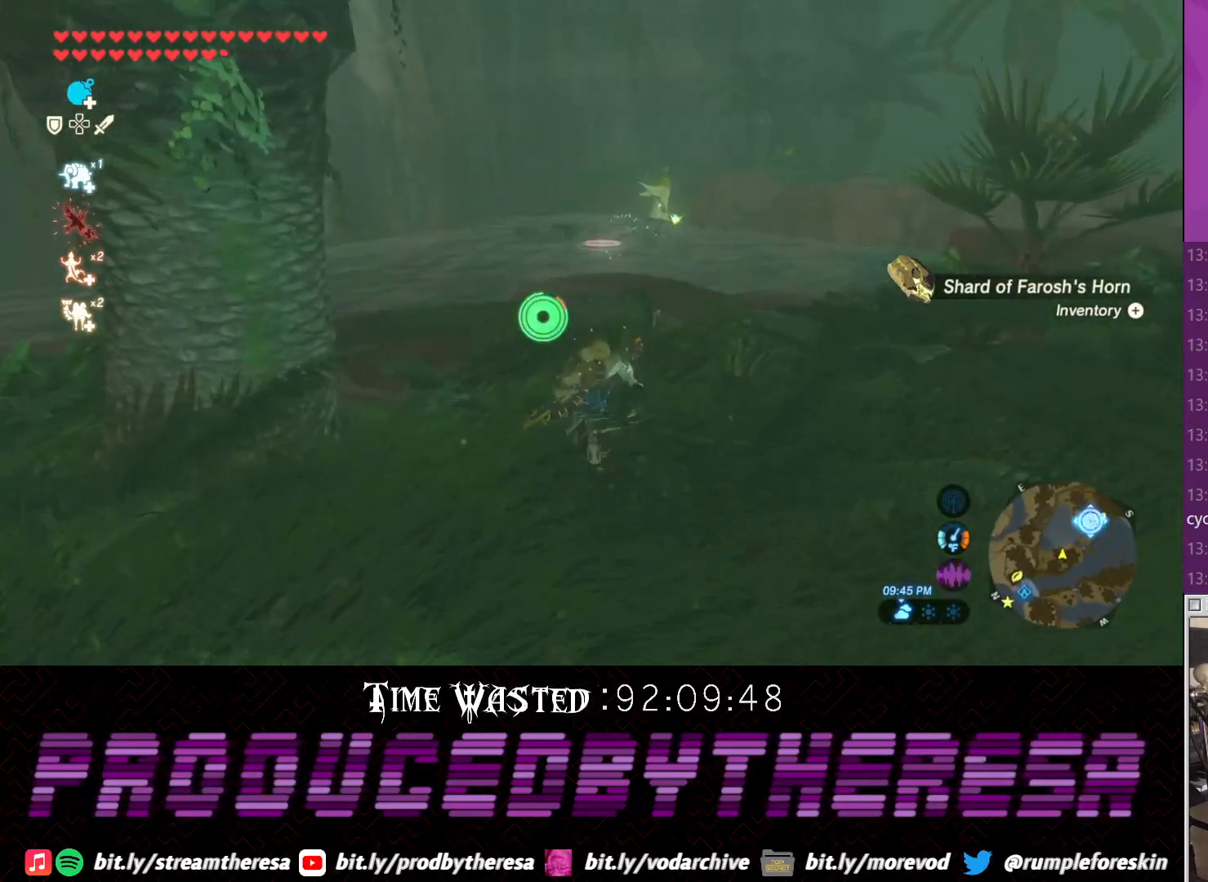
{"buttons": [], "left_stick": "up", "right_stick": "left", "events": [[33, "CROSS", "up"], [150, "left_stick", "up-left"], [183, "right_stick", "left"], [483, "left_stick", "up"]]}
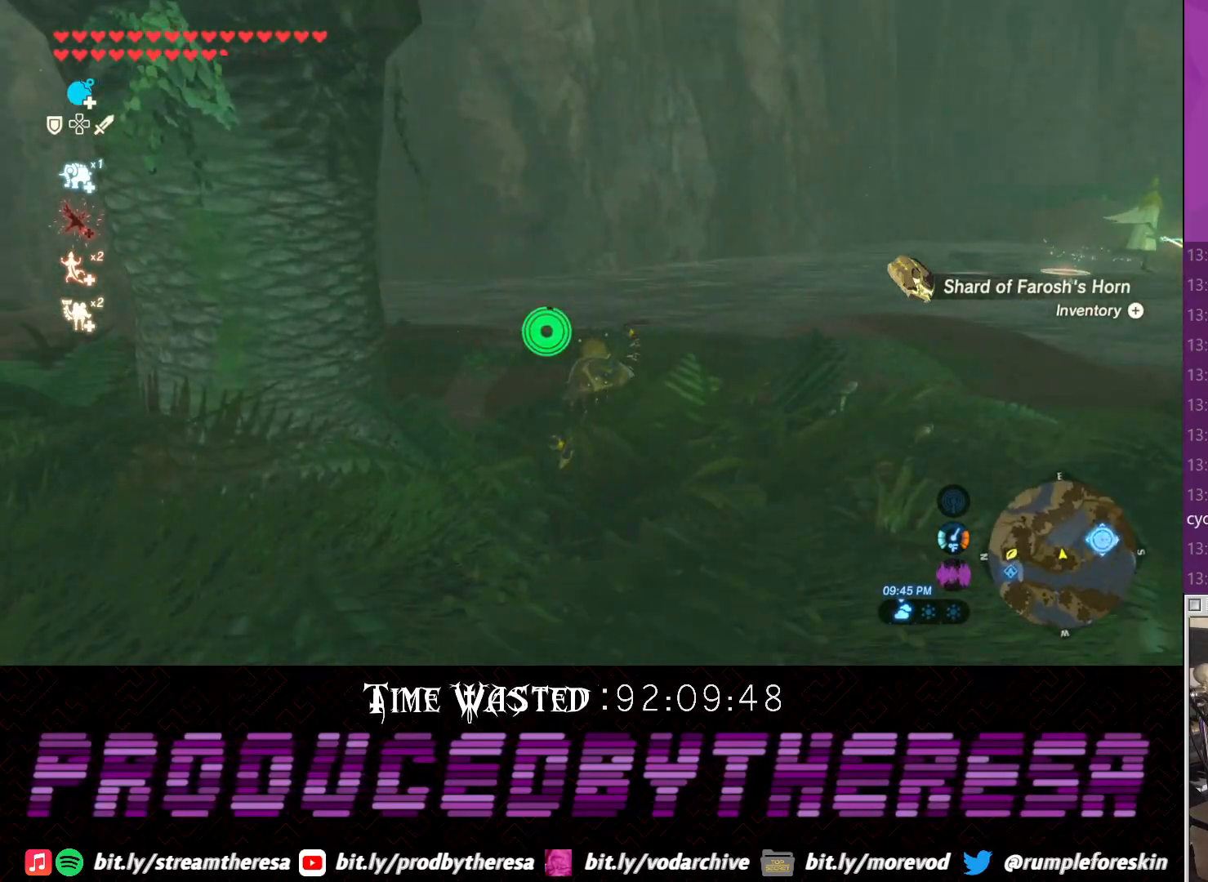
{"buttons": [], "left_stick": "right", "right_stick": "right", "events": [[117, "right_stick", "center"], [150, "left_stick", "up-right"], [200, "right_stick", "right"], [300, "left_stick", "right"]]}
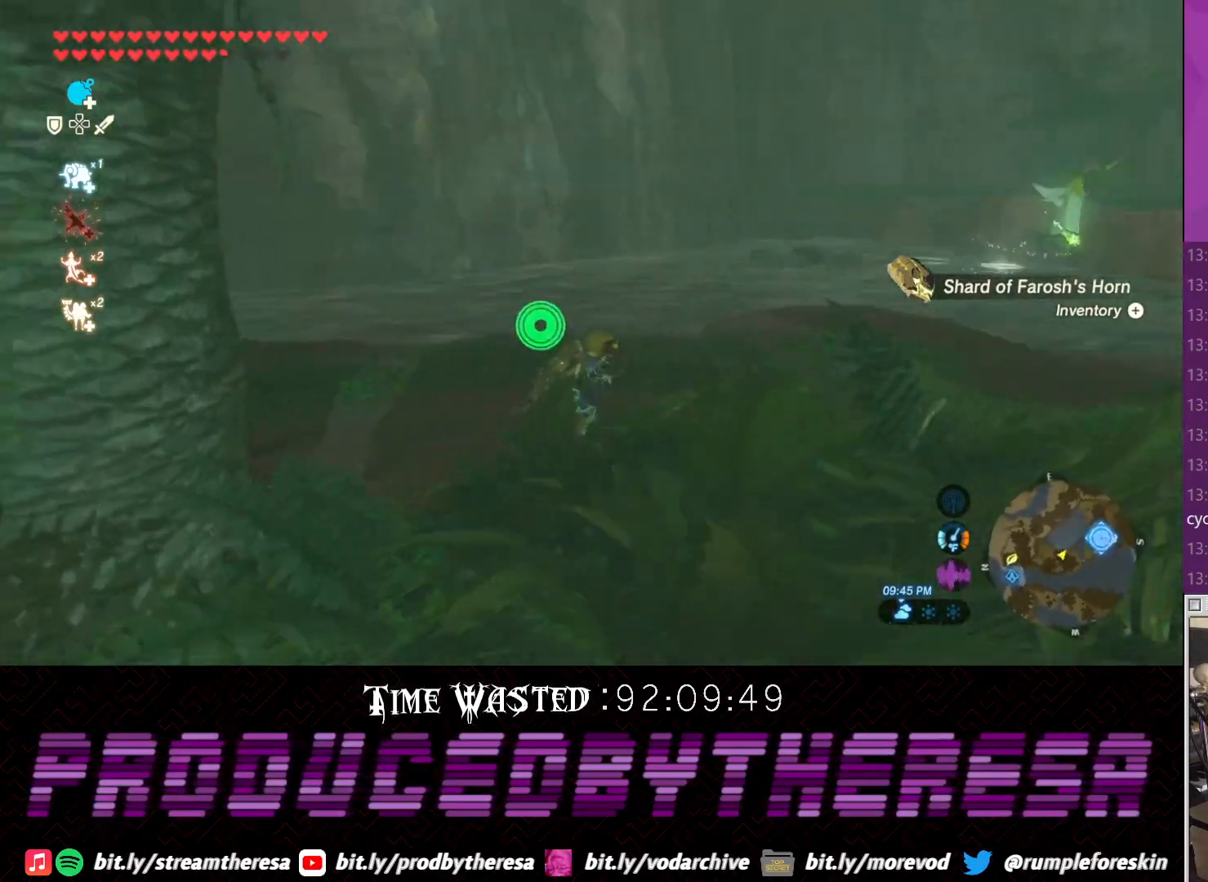
{"buttons": [], "left_stick": "up-right", "right_stick": "center", "events": [[250, "left_stick", "up-right"], [483, "right_stick", "center"]]}